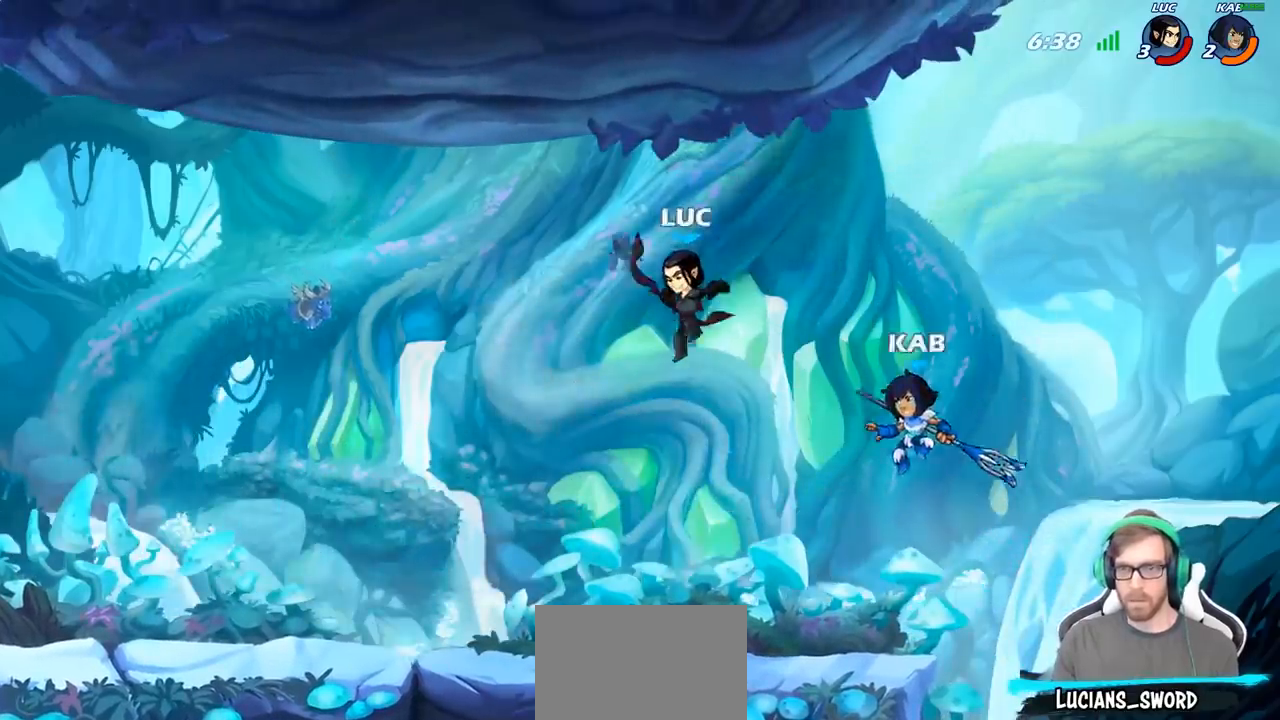
Gameplay with a controller (PlayStation layout); each line is a JSON object with the inputs held at the frame after it. "events" lists button and stick changes between this image and that frame as [ms after this image, input, new state], when the widget could be followed in between.
{"buttons": ["CIRCLE", "R2"], "left_stick": "down", "right_stick": "center", "events": [[183, "left_stick", "center"], [267, "R2", "down"], [450, "left_stick", "down"], [500, "CIRCLE", "down"]]}
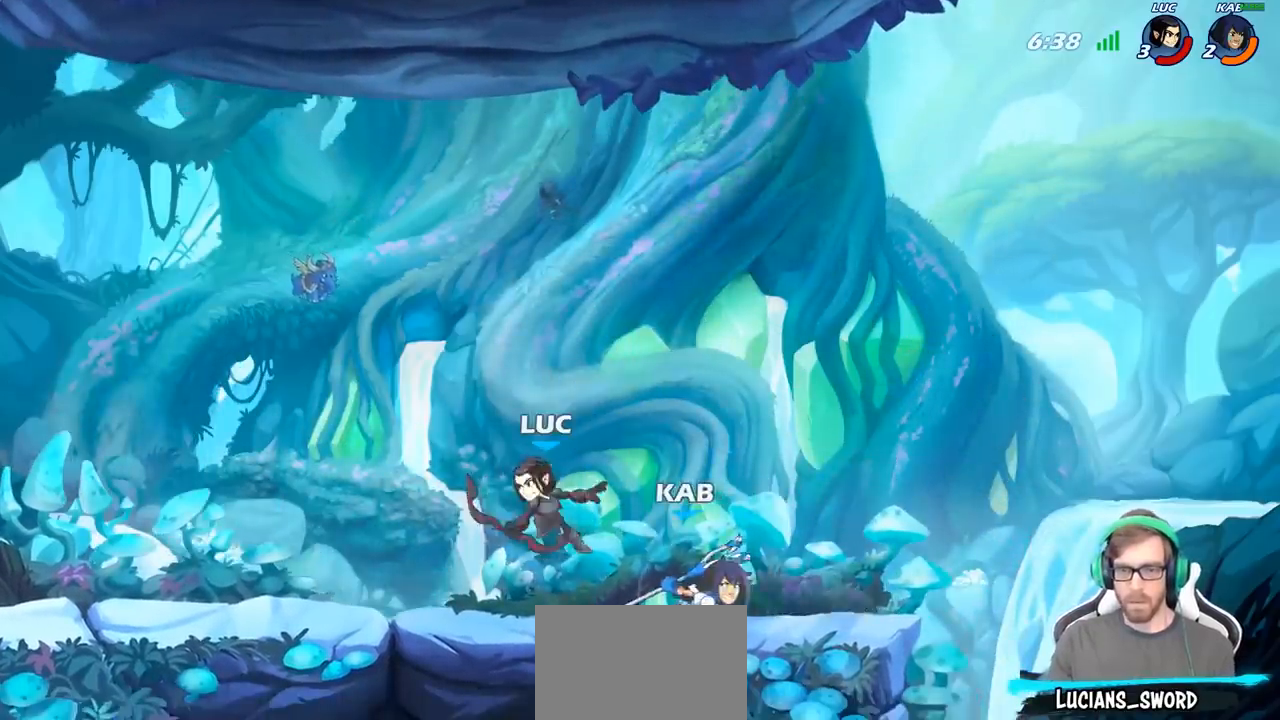
{"buttons": ["CIRCLE"], "left_stick": "down", "right_stick": "center", "events": [[17, "R2", "up"]]}
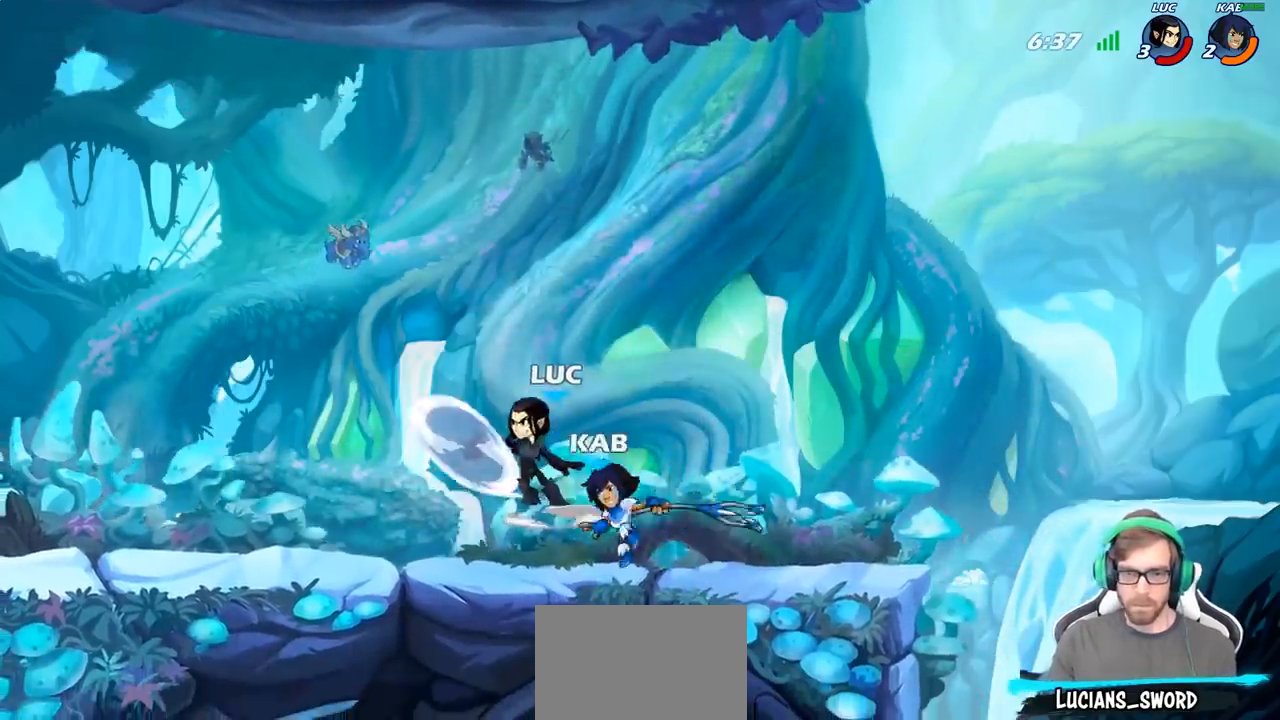
{"buttons": [], "left_stick": "up-left", "right_stick": "center", "events": [[183, "left_stick", "center"], [233, "CIRCLE", "up"], [383, "left_stick", "up-right"], [450, "left_stick", "up-left"]]}
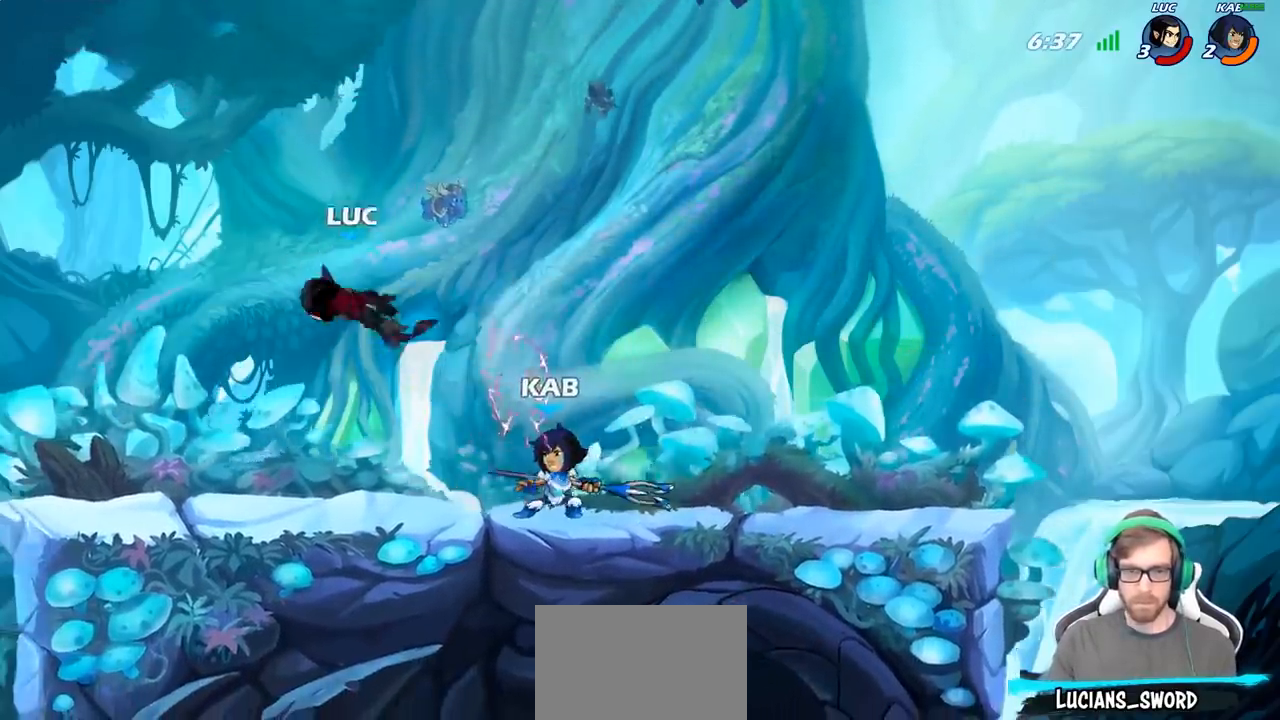
{"buttons": [], "left_stick": "right", "right_stick": "center", "events": [[150, "CROSS", "down"], [350, "CROSS", "up"], [400, "left_stick", "up-right"], [467, "left_stick", "right"]]}
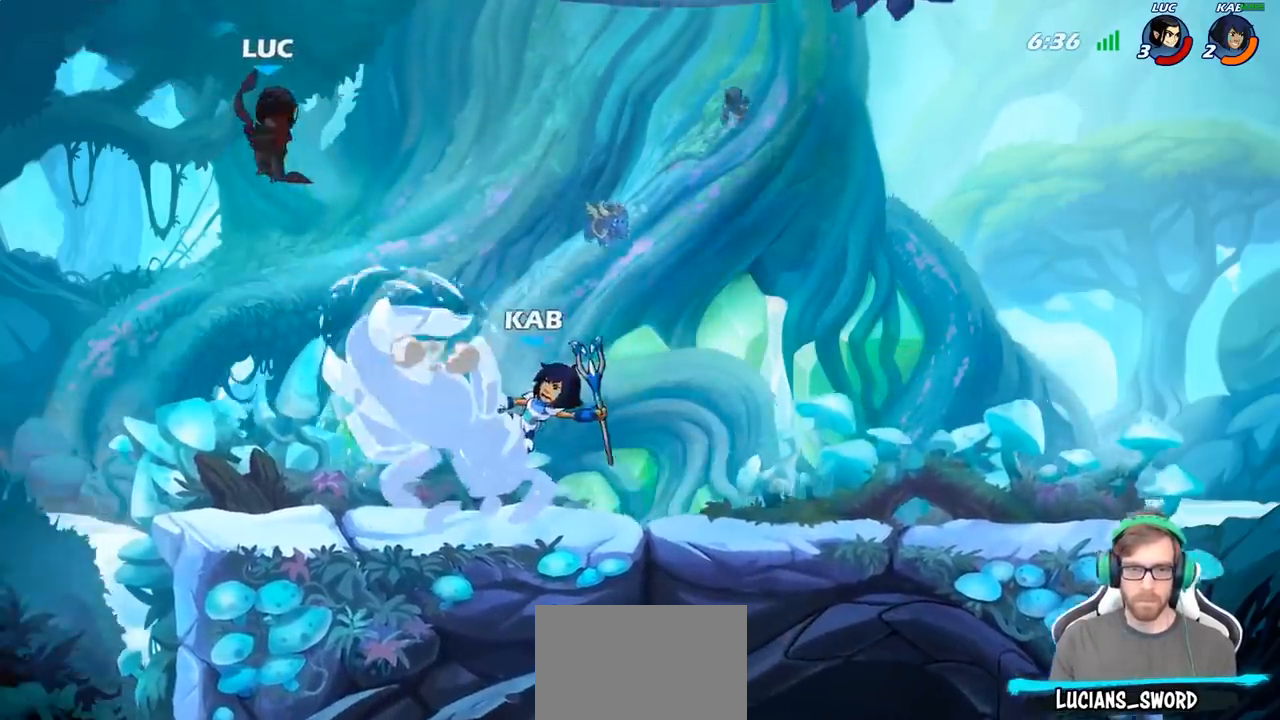
{"buttons": [], "left_stick": "center", "right_stick": "center", "events": [[167, "left_stick", "down"], [367, "SQUARE", "down"], [467, "SQUARE", "up"], [483, "left_stick", "center"]]}
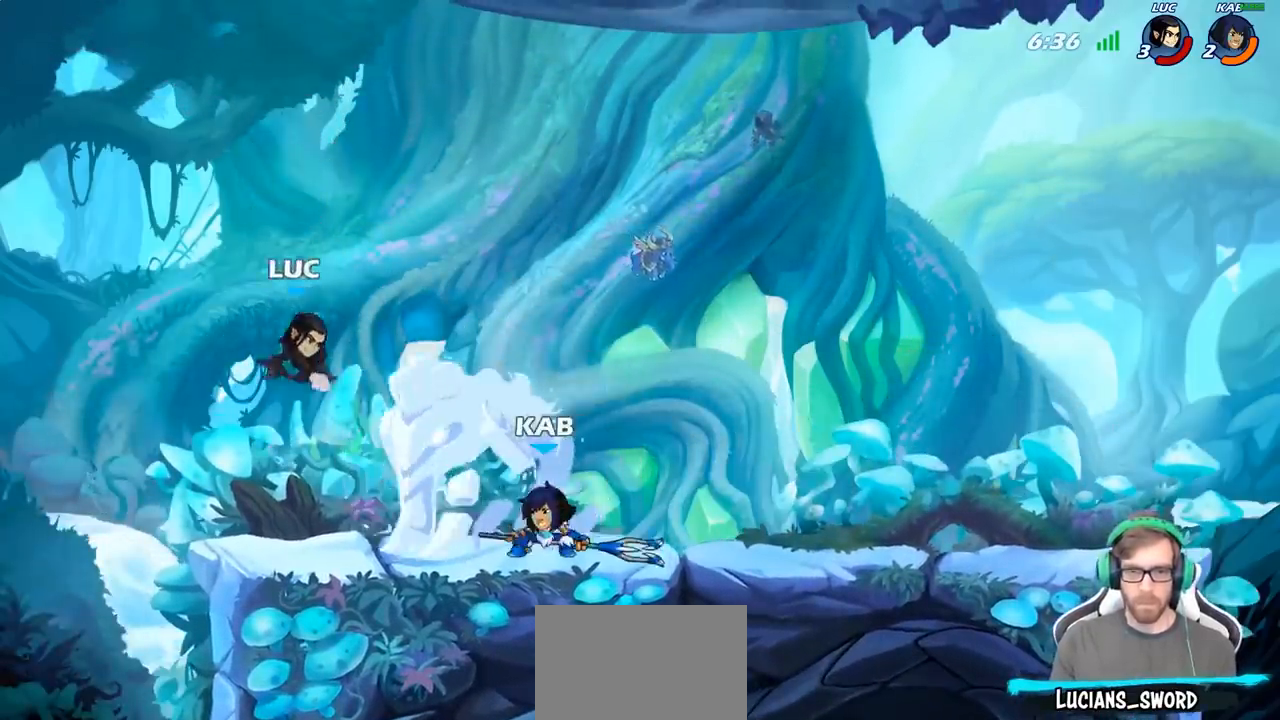
{"buttons": [], "left_stick": "left", "right_stick": "center", "events": [[367, "left_stick", "left"]]}
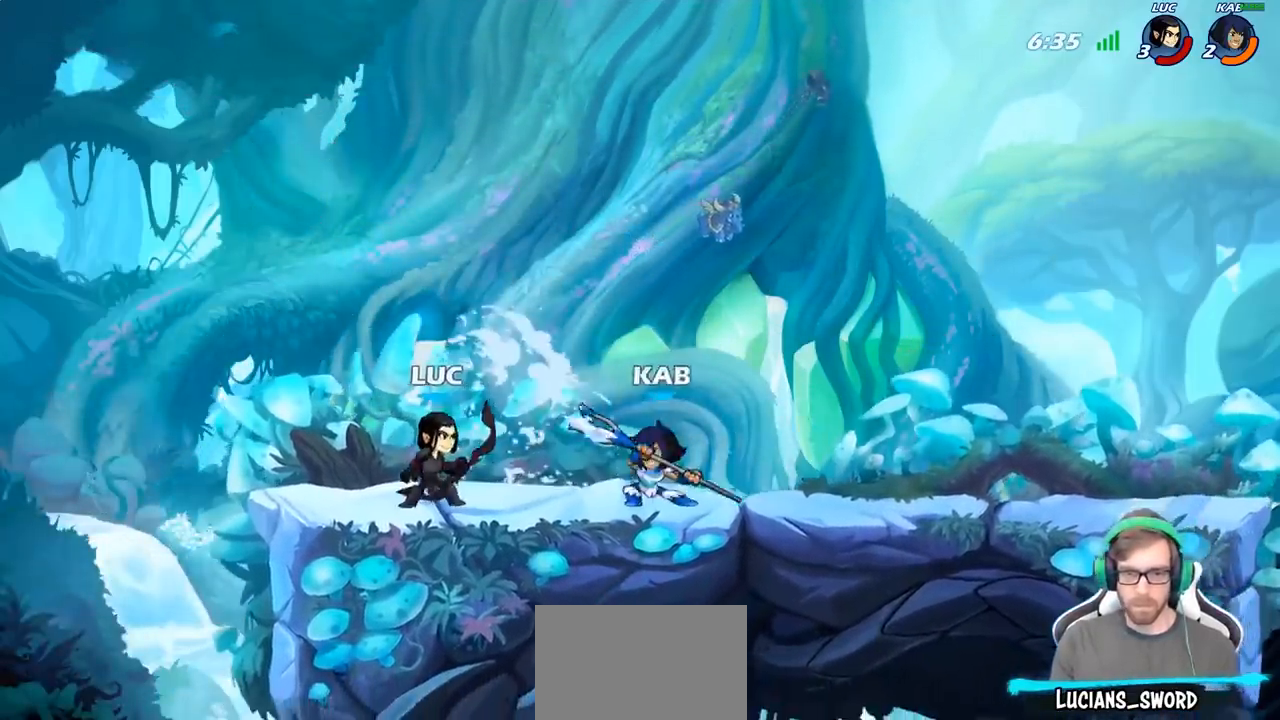
{"buttons": [], "left_stick": "right", "right_stick": "center", "events": [[17, "CROSS", "down"], [33, "left_stick", "up-left"], [100, "R2", "down"], [167, "CROSS", "up"], [183, "left_stick", "up"], [350, "R2", "up"], [350, "left_stick", "left"], [433, "left_stick", "right"]]}
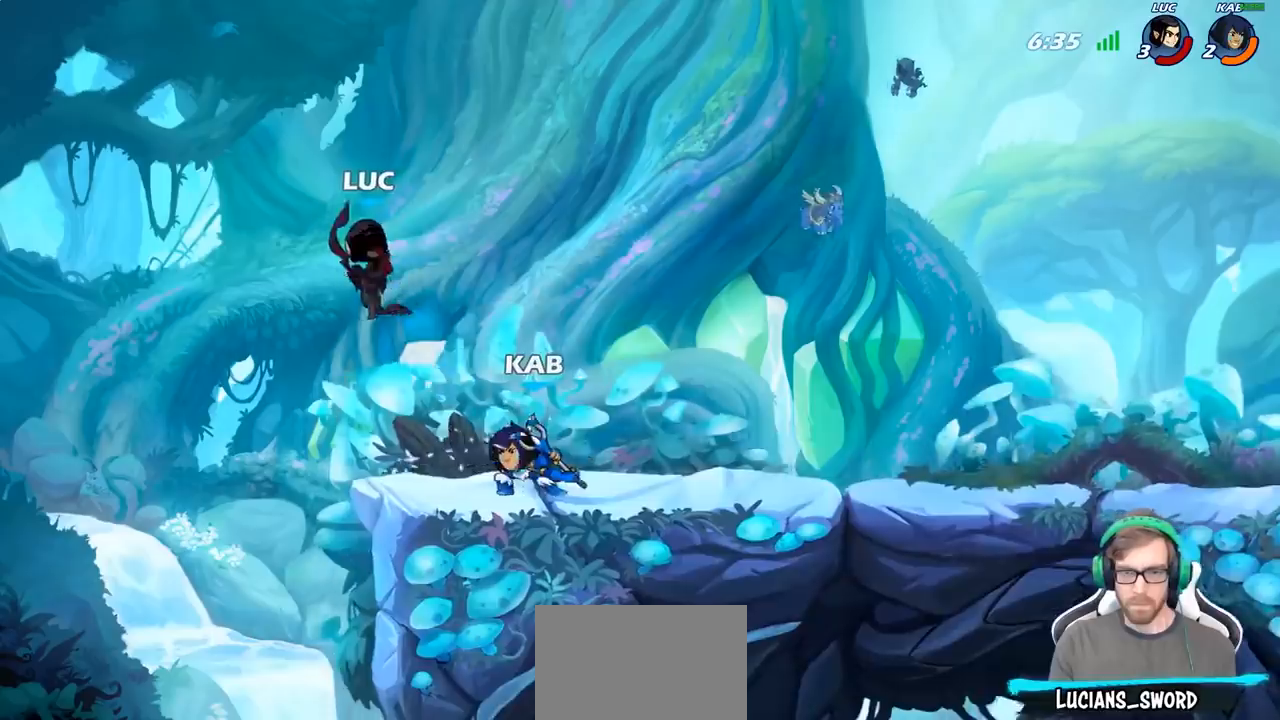
{"buttons": [], "left_stick": "right", "right_stick": "center", "events": [[100, "SQUARE", "down"], [217, "SQUARE", "up"]]}
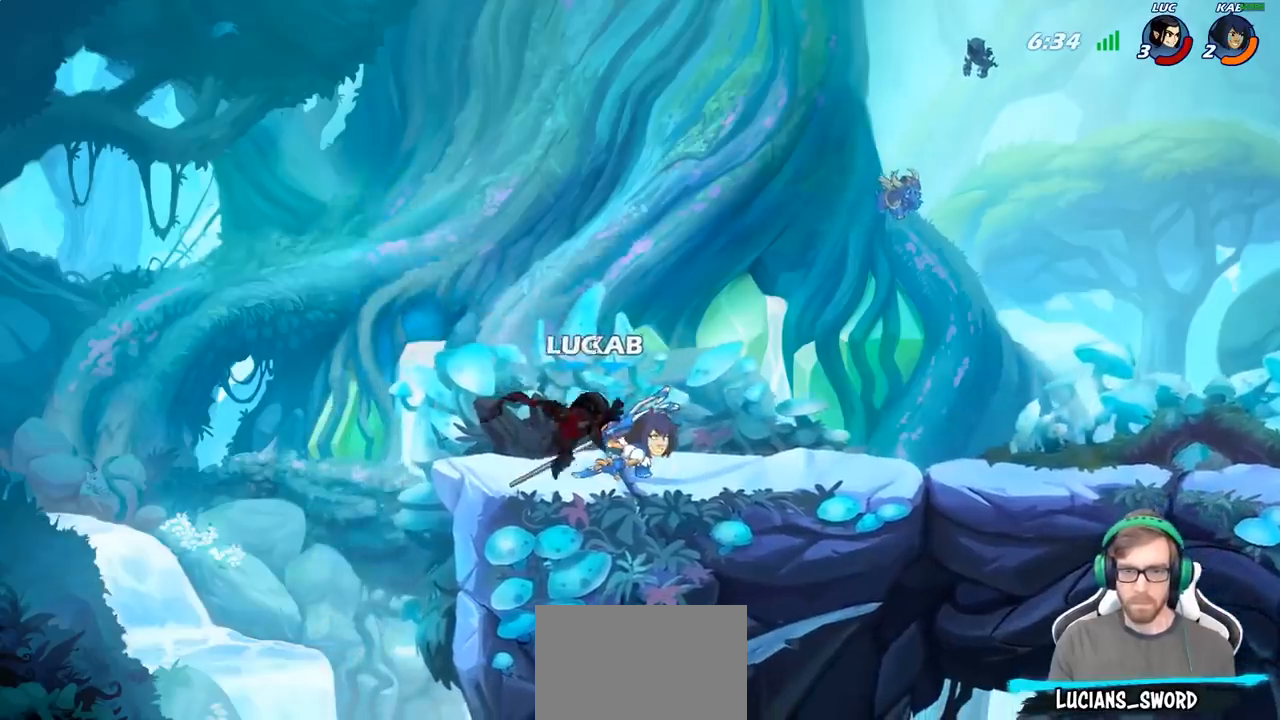
{"buttons": ["R2"], "left_stick": "left", "right_stick": "center", "events": [[267, "left_stick", "left"], [317, "R2", "down"]]}
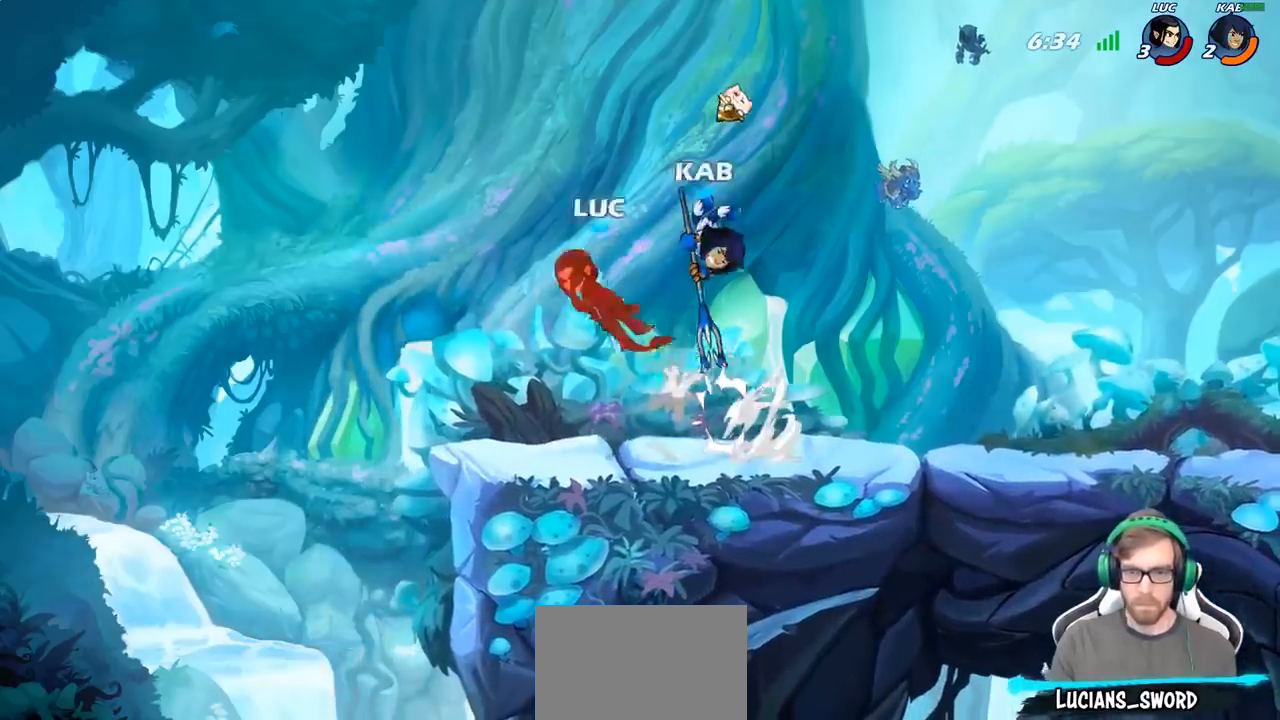
{"buttons": [], "left_stick": "right", "right_stick": "center", "events": [[67, "R2", "up"], [100, "left_stick", "right"]]}
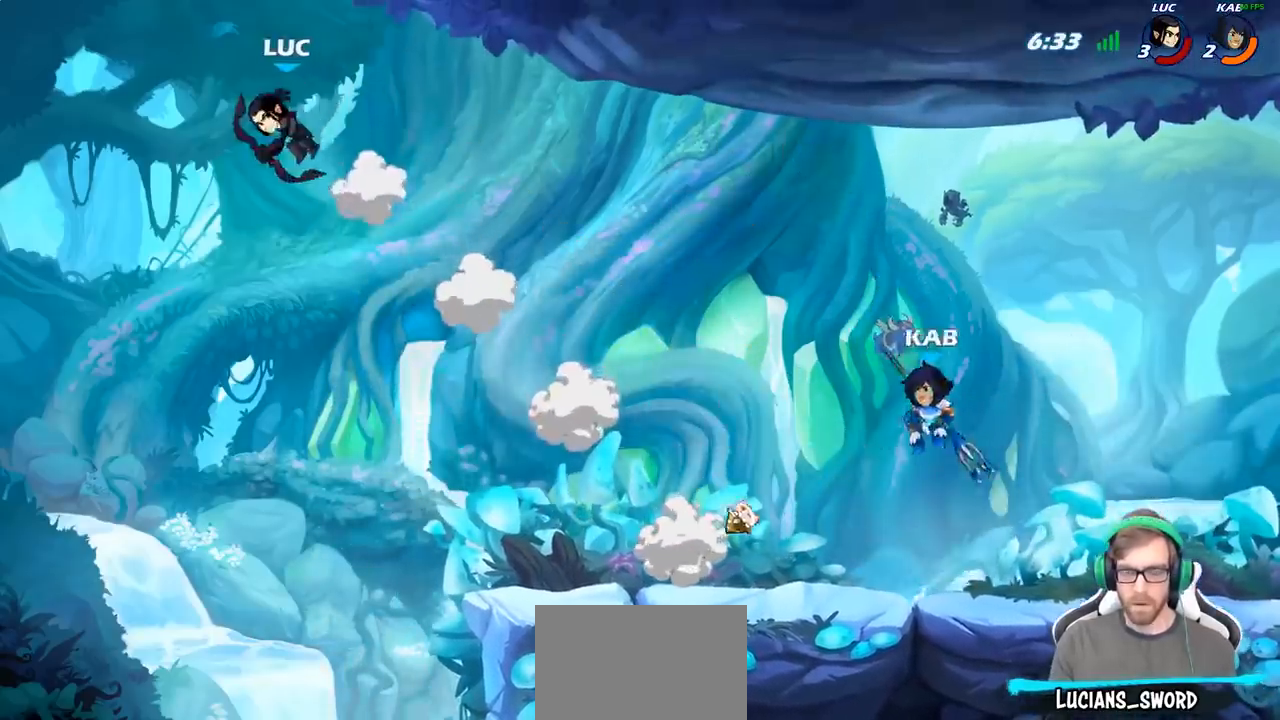
{"buttons": ["CROSS"], "left_stick": "right", "right_stick": "center", "events": [[467, "CROSS", "down"]]}
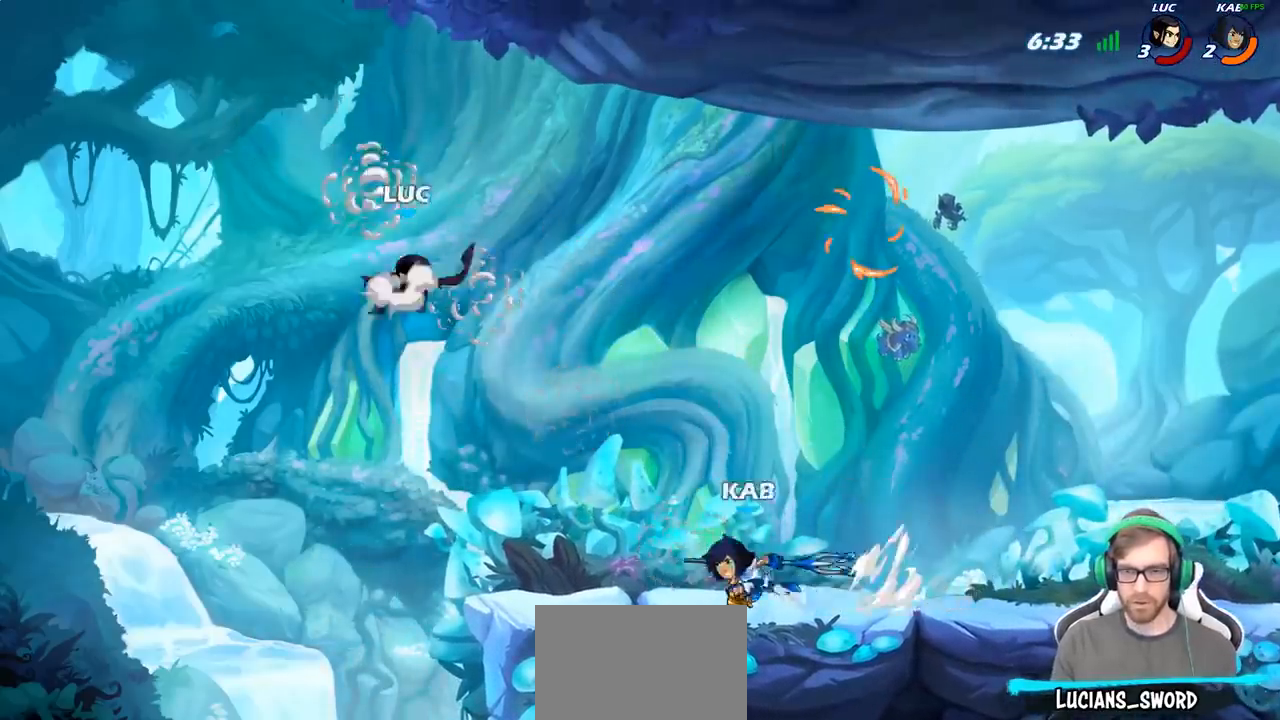
{"buttons": [], "left_stick": "down-left", "right_stick": "center", "events": [[17, "left_stick", "up-right"], [117, "CROSS", "up"], [183, "R2", "down"], [367, "R2", "up"], [383, "left_stick", "down-left"]]}
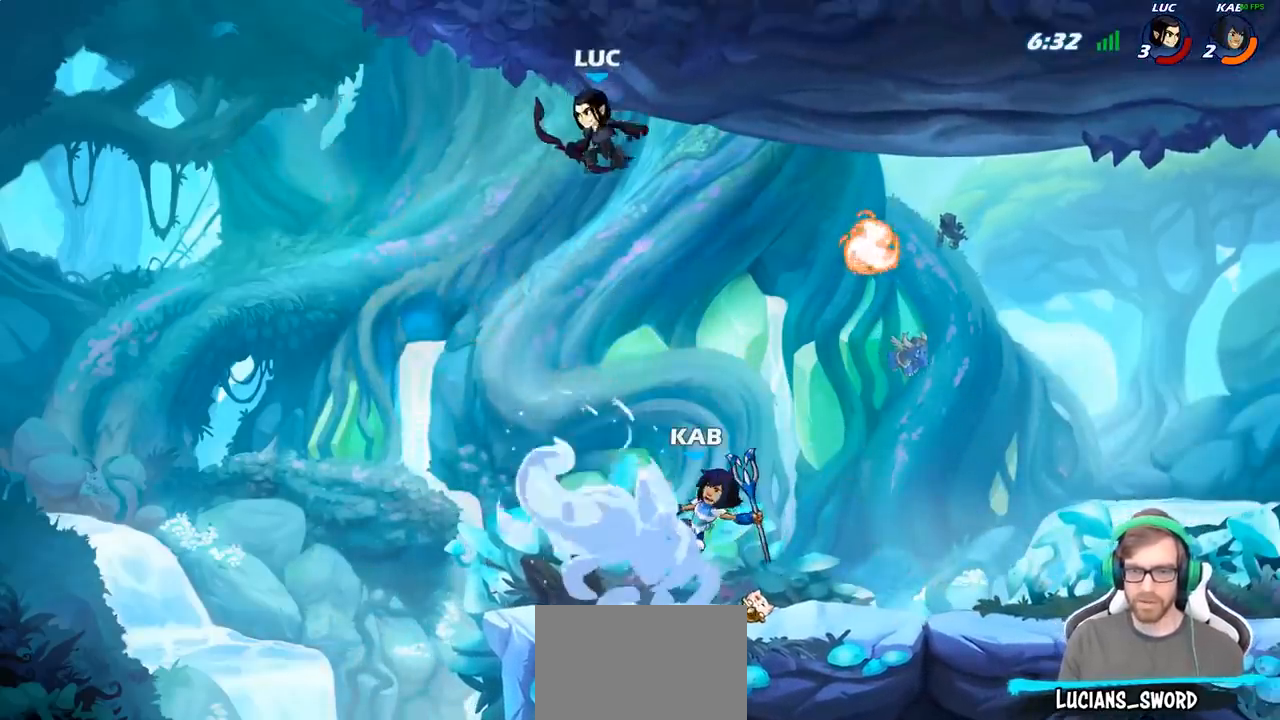
{"buttons": ["SQUARE"], "left_stick": "right", "right_stick": "center", "events": [[117, "left_stick", "down"], [267, "left_stick", "right"], [467, "SQUARE", "down"]]}
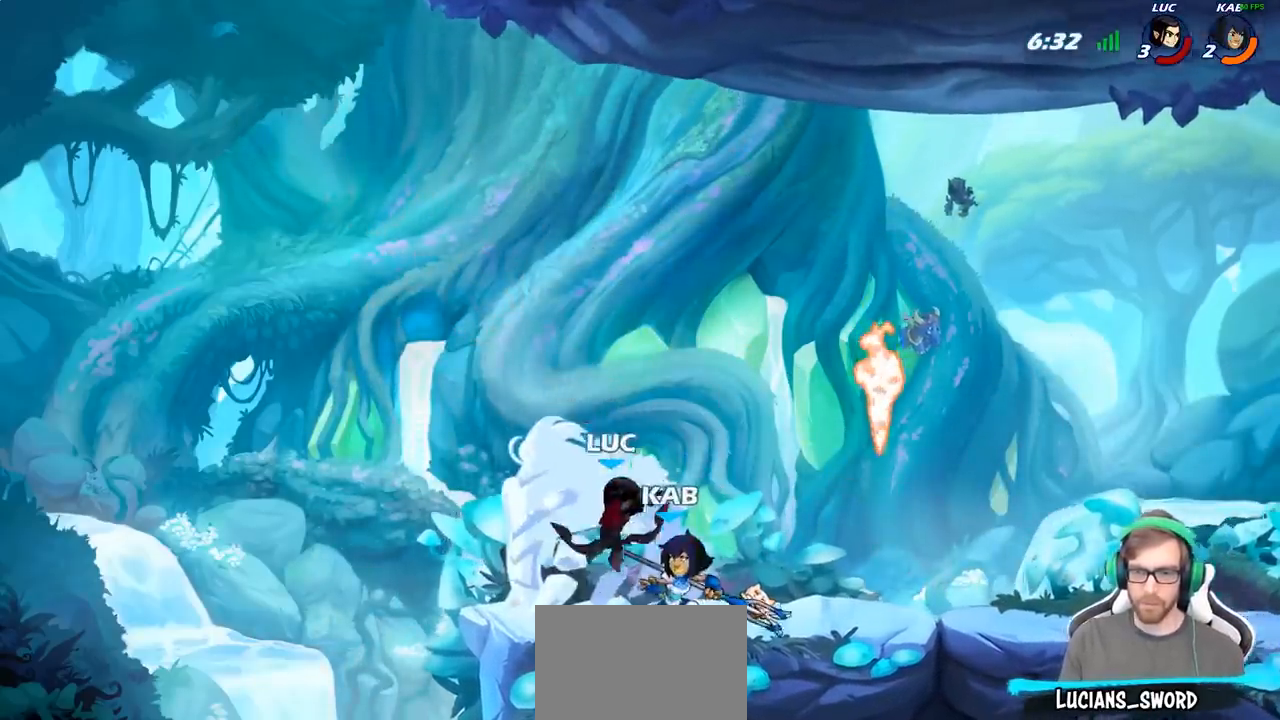
{"buttons": [], "left_stick": "right", "right_stick": "center", "events": [[17, "left_stick", "center"], [50, "SQUARE", "up"], [350, "left_stick", "right"]]}
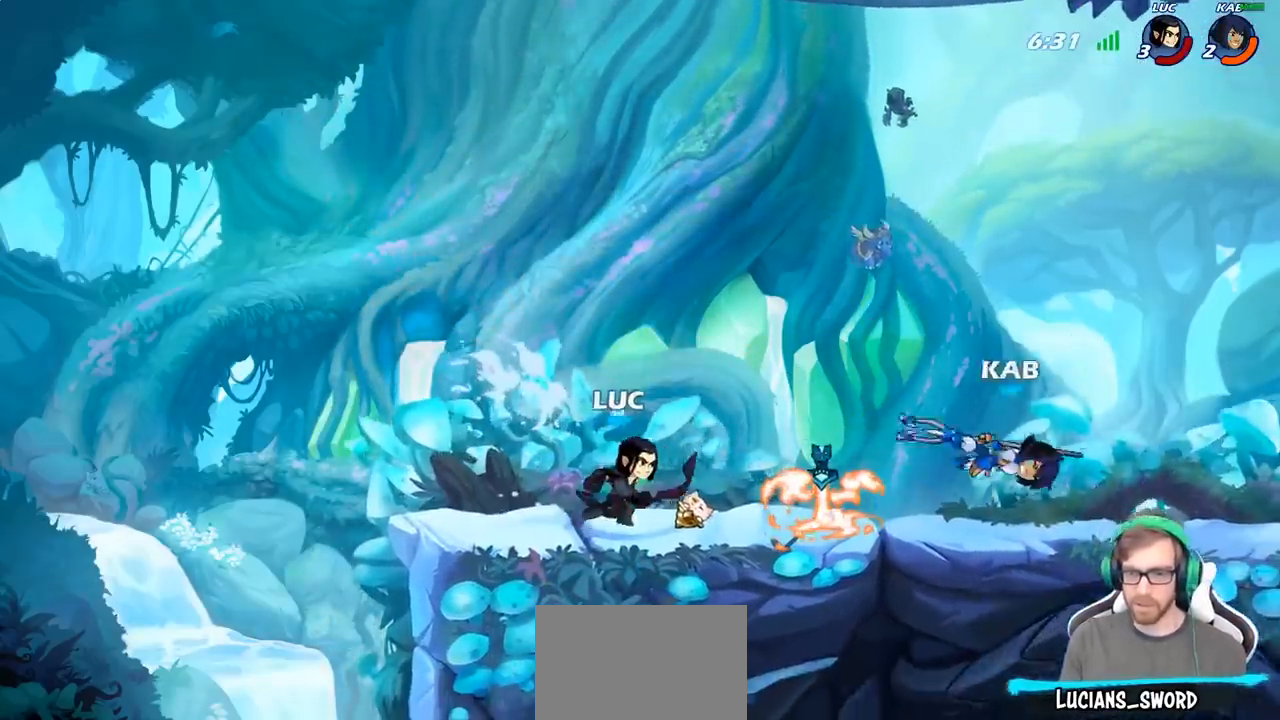
{"buttons": [], "left_stick": "center", "right_stick": "center", "events": [[83, "R2", "down"], [200, "R2", "up"], [233, "left_stick", "center"], [250, "CIRCLE", "down"], [333, "CIRCLE", "up"]]}
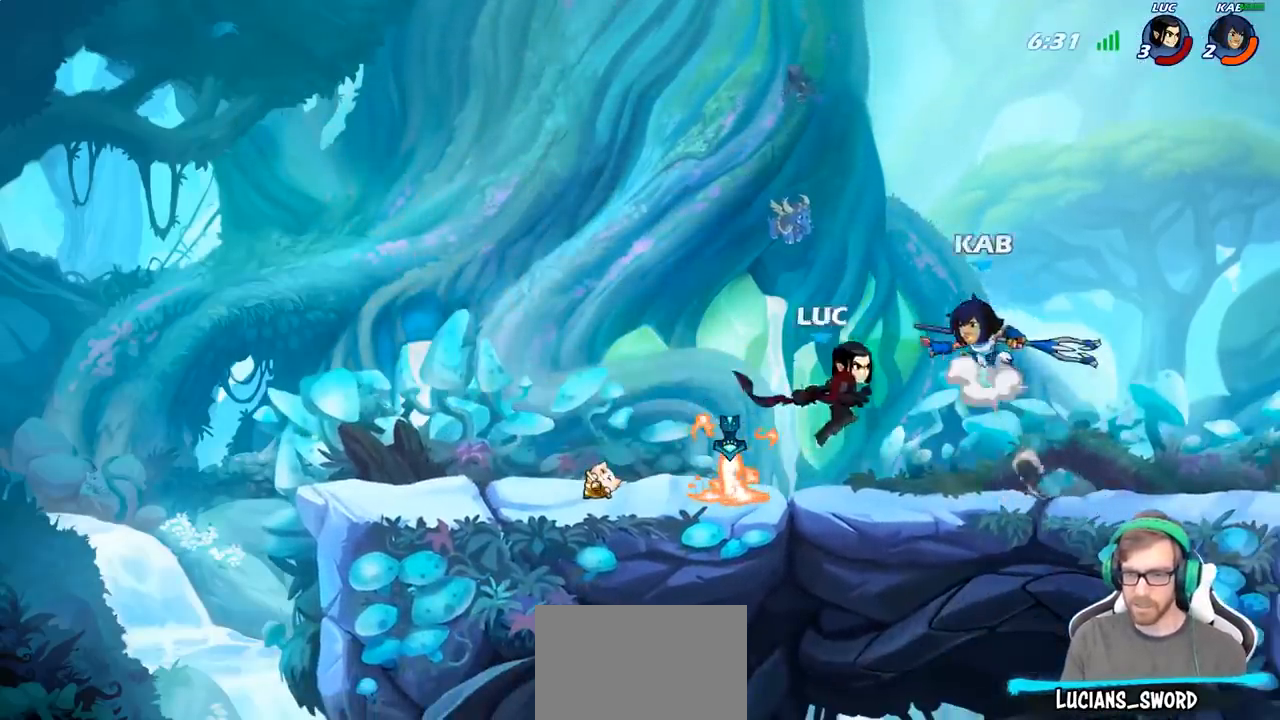
{"buttons": [], "left_stick": "center", "right_stick": "center", "events": []}
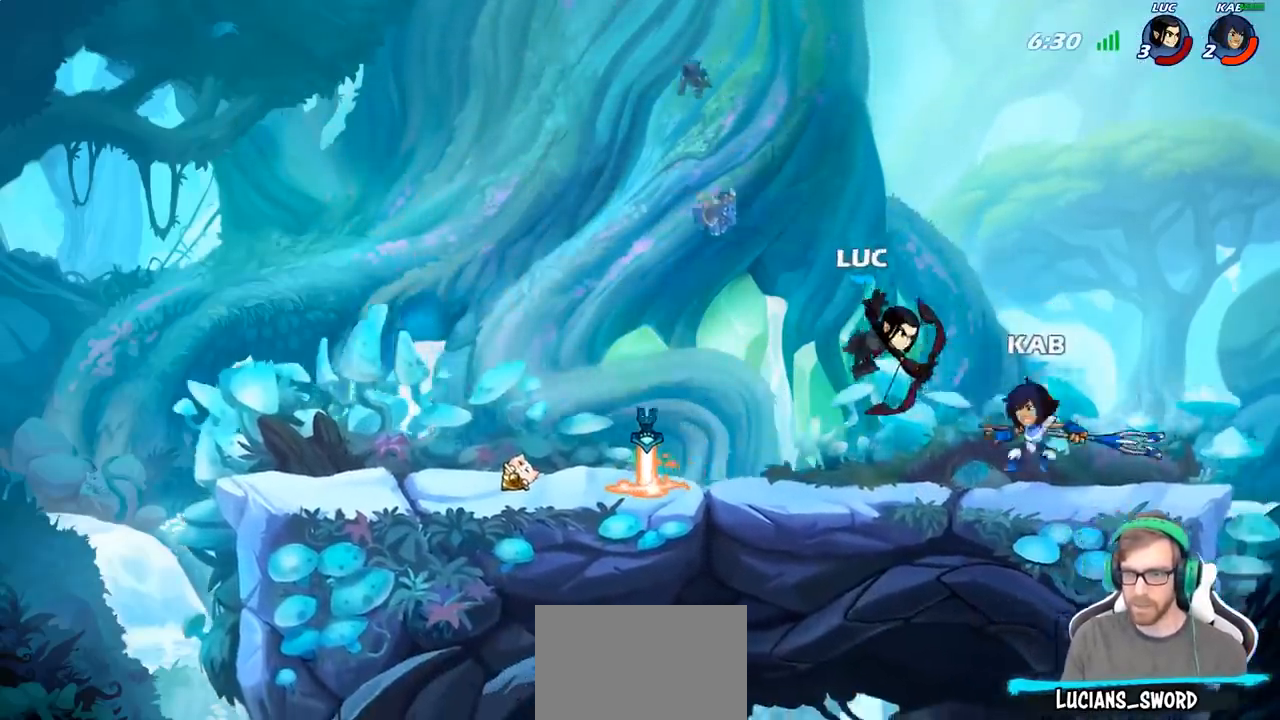
{"buttons": [], "left_stick": "right", "right_stick": "center", "events": [[317, "left_stick", "right"], [400, "R2", "down"], [483, "R2", "up"]]}
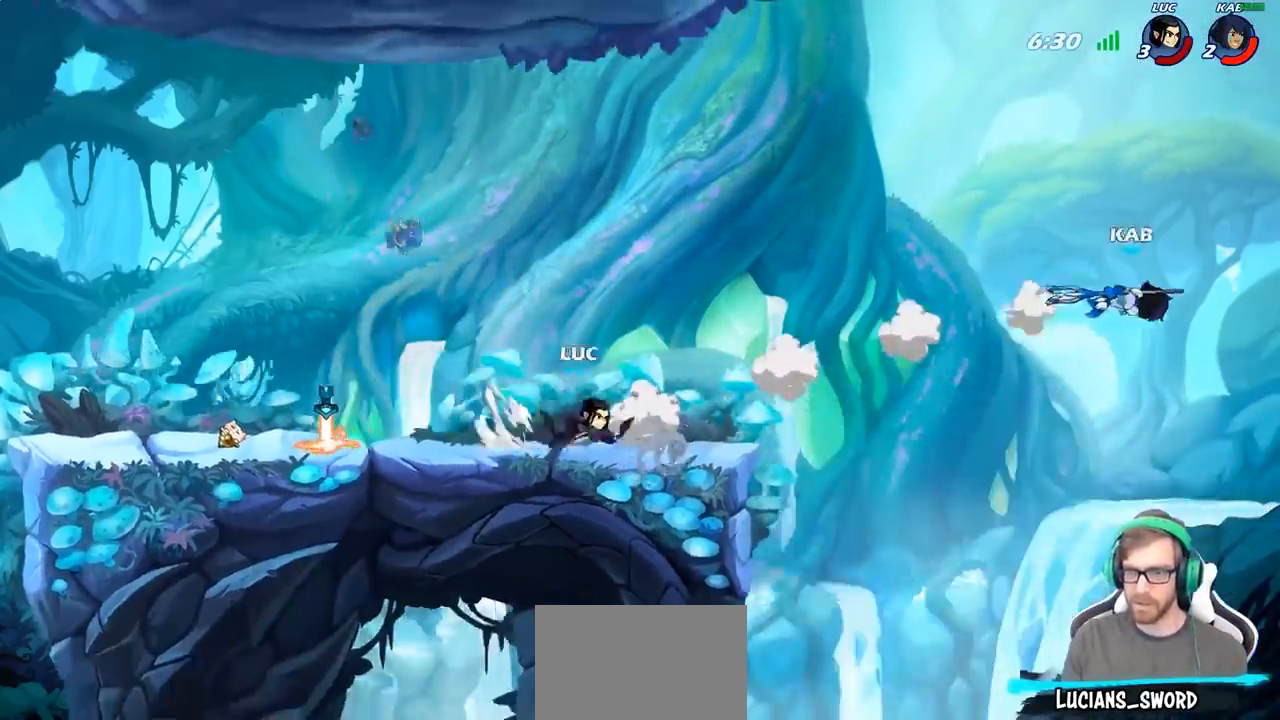
{"buttons": [], "left_stick": "left", "right_stick": "center", "events": [[17, "CROSS", "down"], [17, "left_stick", "up-right"], [83, "CROSS", "up"], [100, "R1", "down"], [133, "left_stick", "center"], [150, "R1", "up"], [417, "left_stick", "left"]]}
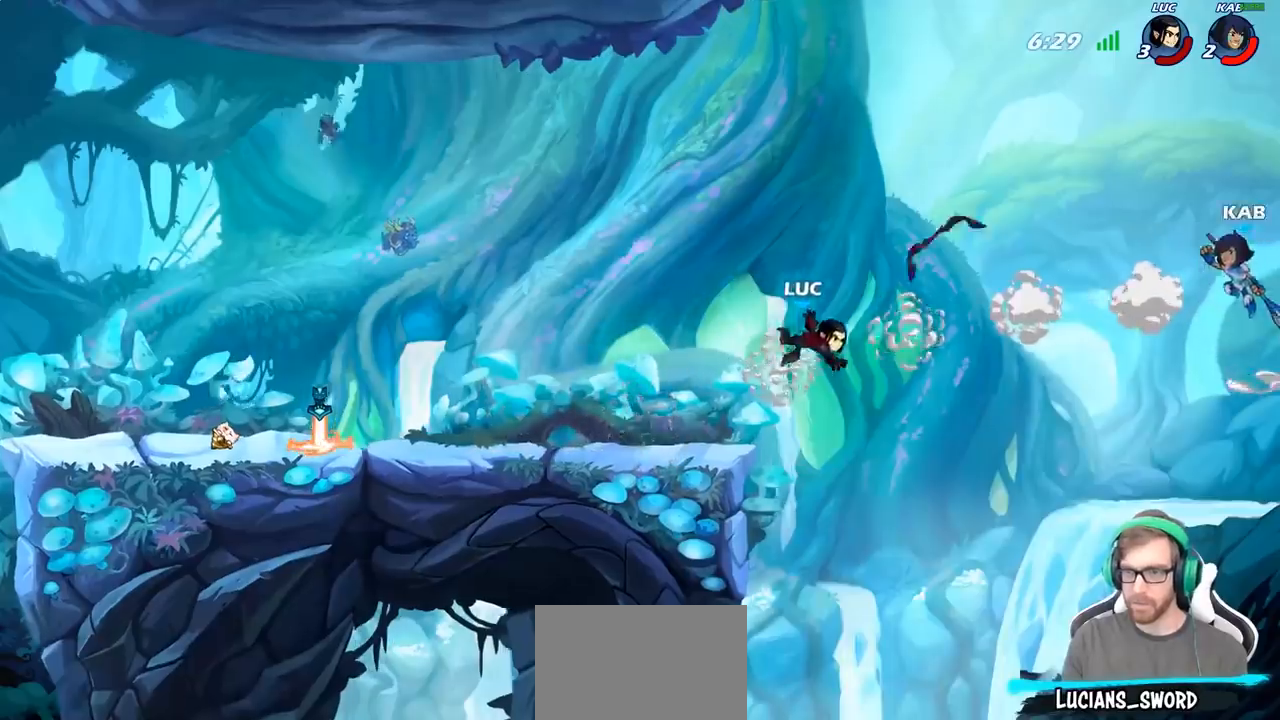
{"buttons": [], "left_stick": "down-left", "right_stick": "center", "events": [[167, "CROSS", "down"], [333, "CROSS", "up"], [450, "left_stick", "down-left"]]}
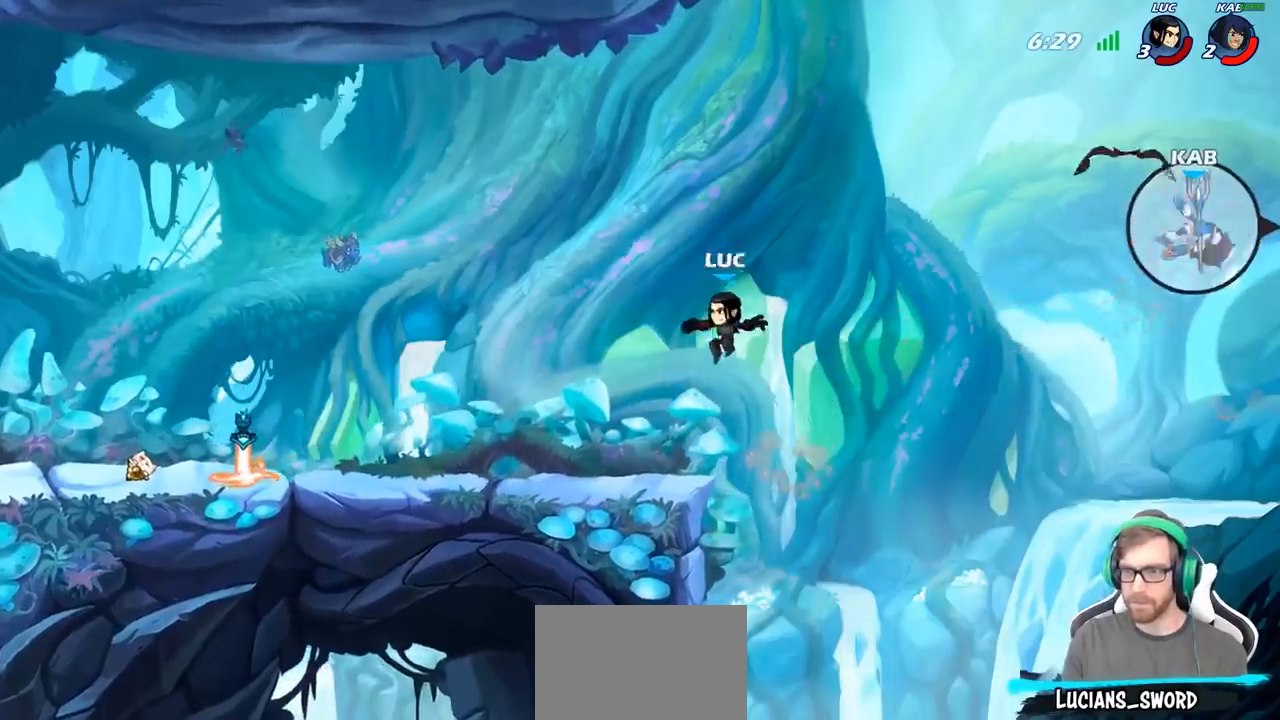
{"buttons": [], "left_stick": "up-left", "right_stick": "center", "events": [[267, "left_stick", "left"], [317, "R2", "down"], [350, "CROSS", "down"], [367, "left_stick", "up-left"], [467, "CROSS", "up"], [500, "R2", "up"]]}
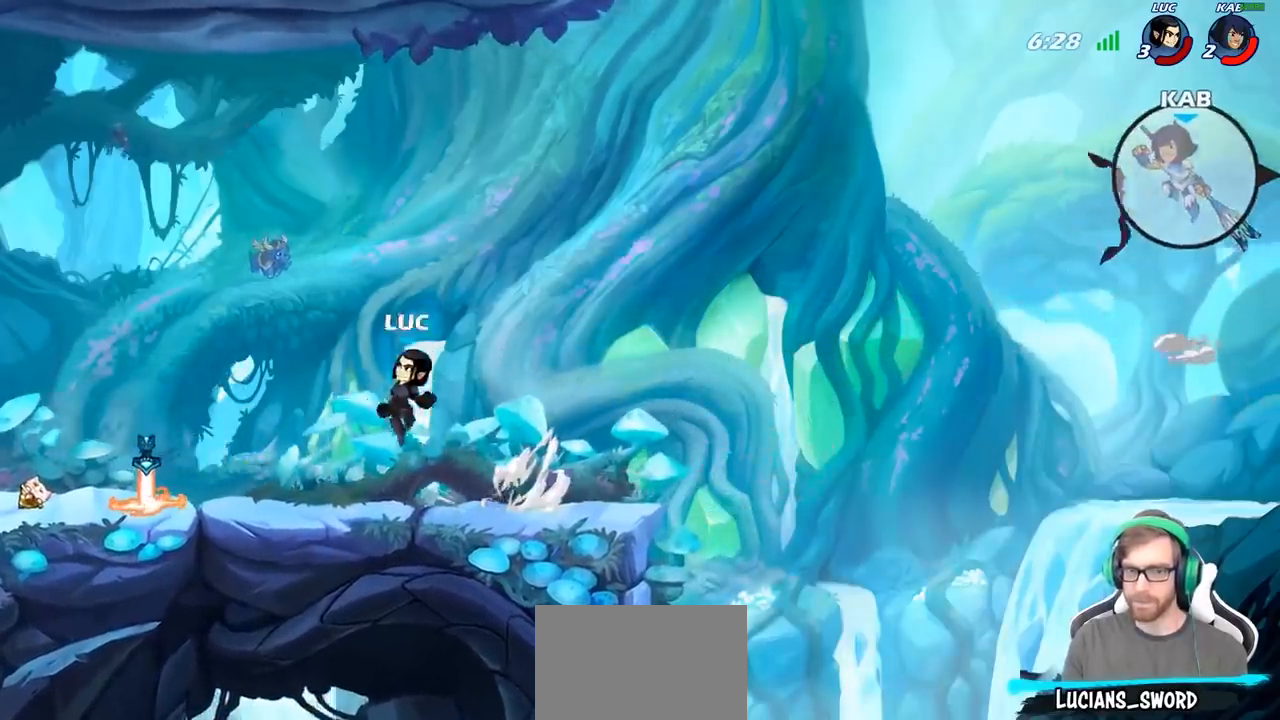
{"buttons": [], "left_stick": "left", "right_stick": "center", "events": [[67, "left_stick", "down-left"], [333, "left_stick", "left"]]}
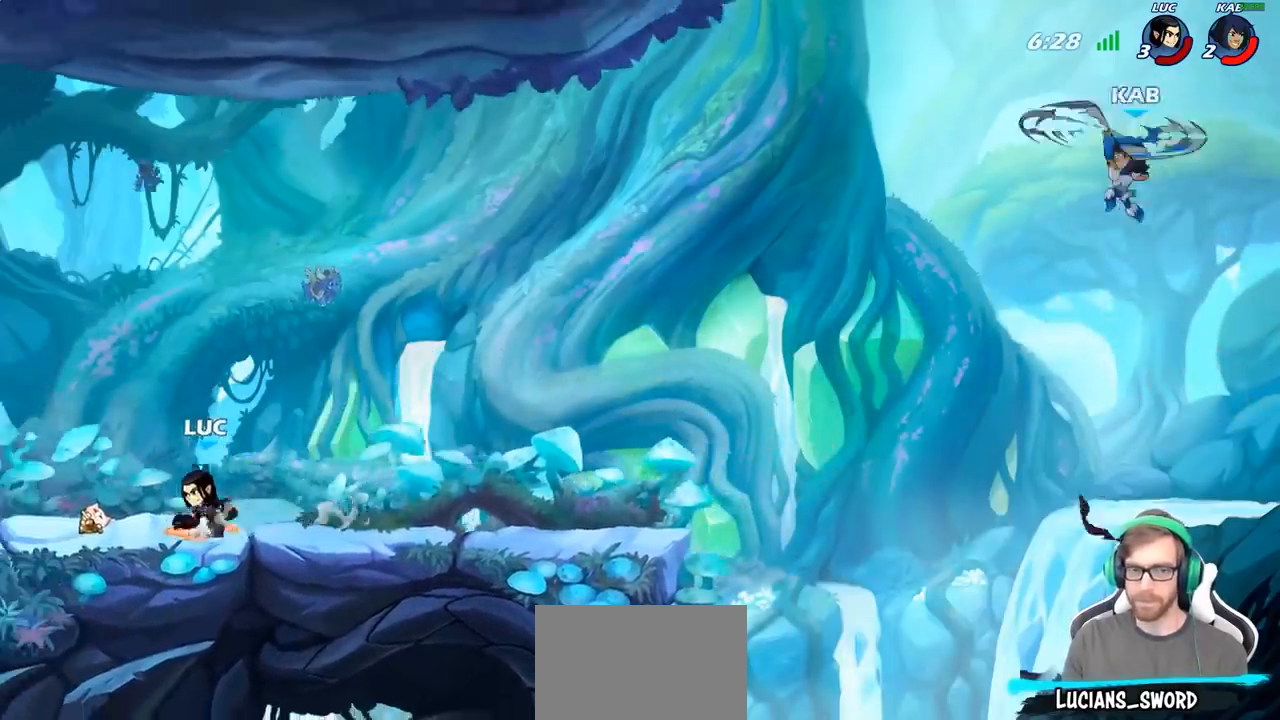
{"buttons": [], "left_stick": "right", "right_stick": "center", "events": [[267, "R1", "down"], [267, "left_stick", "right"], [300, "CROSS", "down"], [400, "R1", "up"], [450, "CROSS", "up"]]}
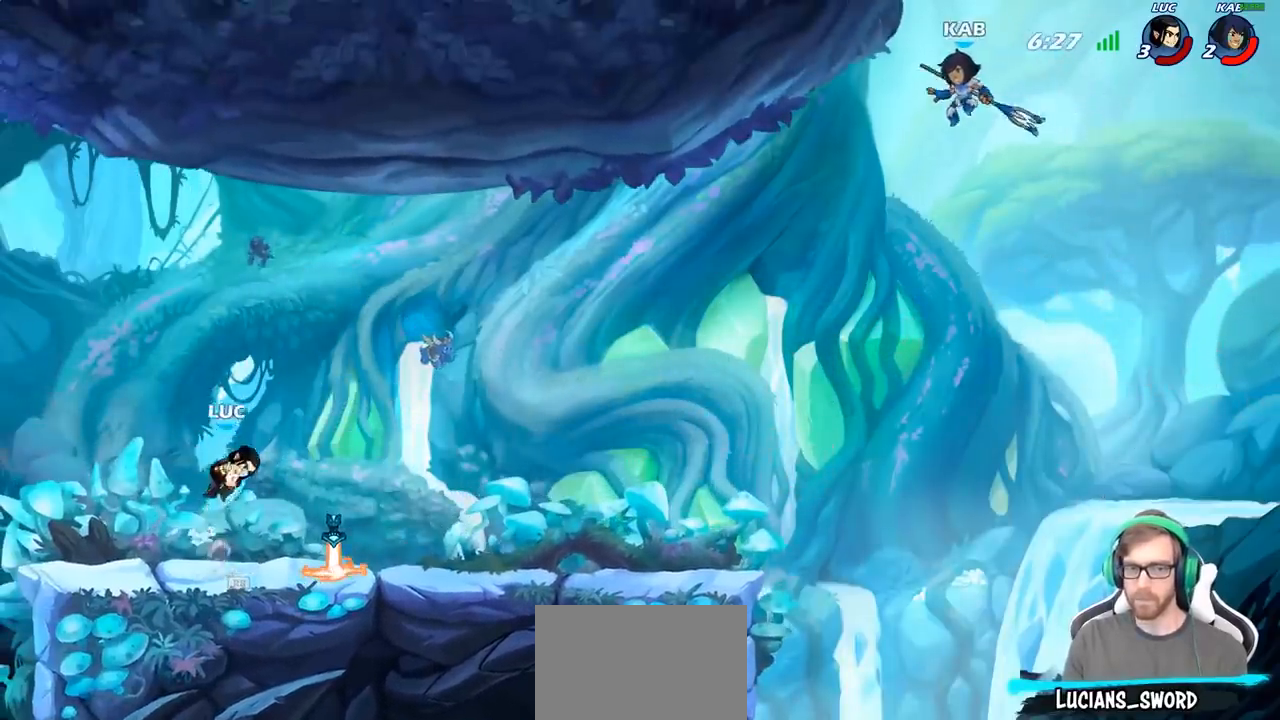
{"buttons": [], "left_stick": "left", "right_stick": "center", "events": [[167, "R1", "down"], [217, "left_stick", "center"], [233, "R1", "up"], [500, "left_stick", "left"]]}
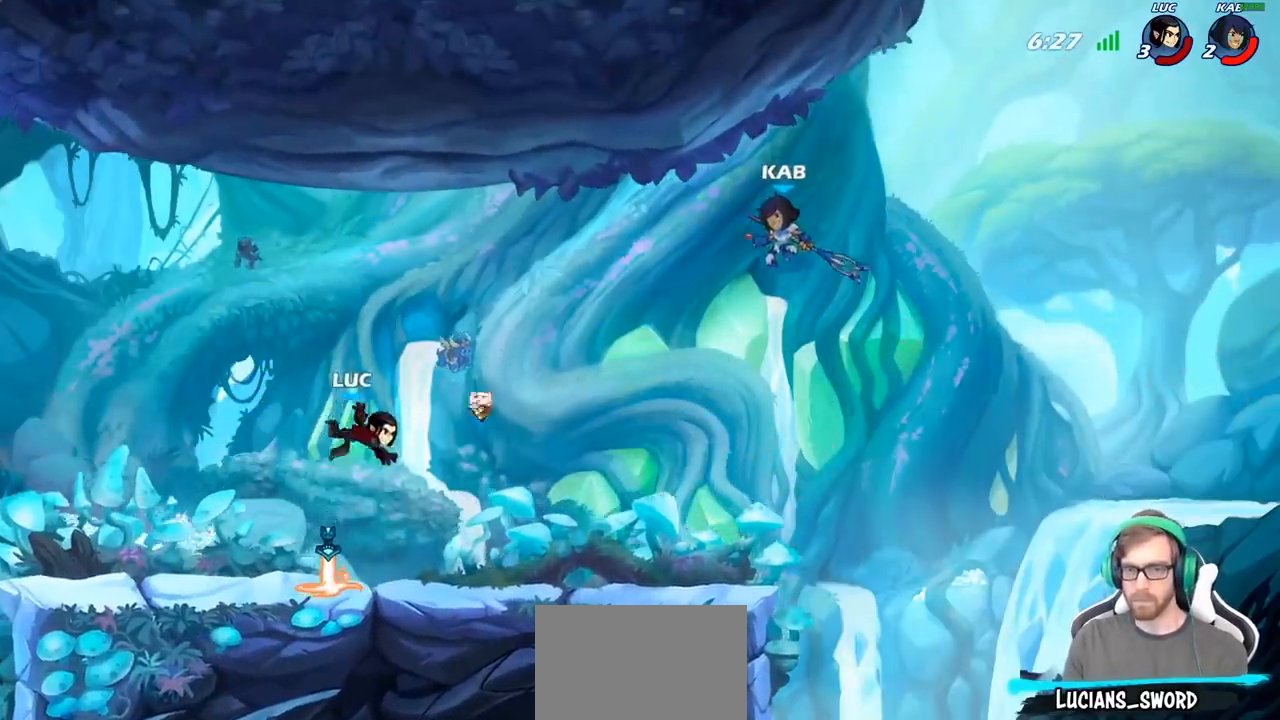
{"buttons": [], "left_stick": "up-right", "right_stick": "center", "events": [[350, "R1", "down"], [433, "R1", "up"], [483, "left_stick", "up-right"]]}
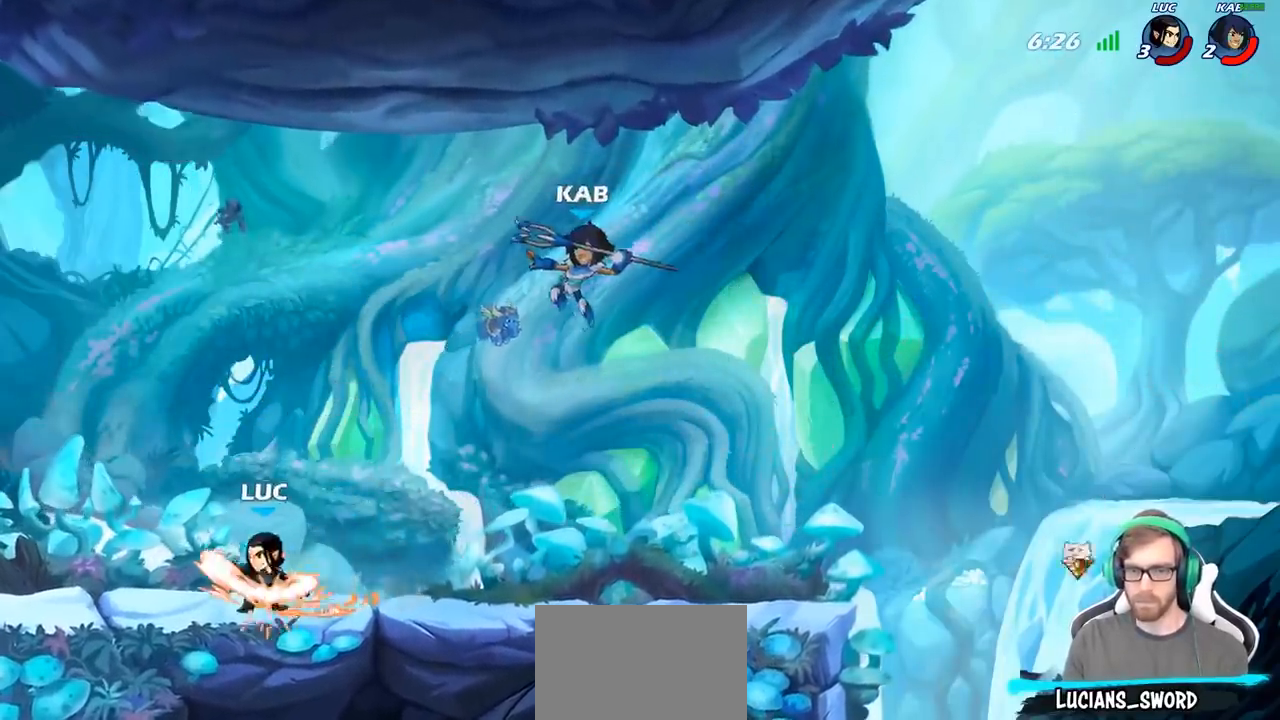
{"buttons": [], "left_stick": "center", "right_stick": "center", "events": [[83, "left_stick", "center"], [100, "CIRCLE", "down"], [233, "CIRCLE", "up"]]}
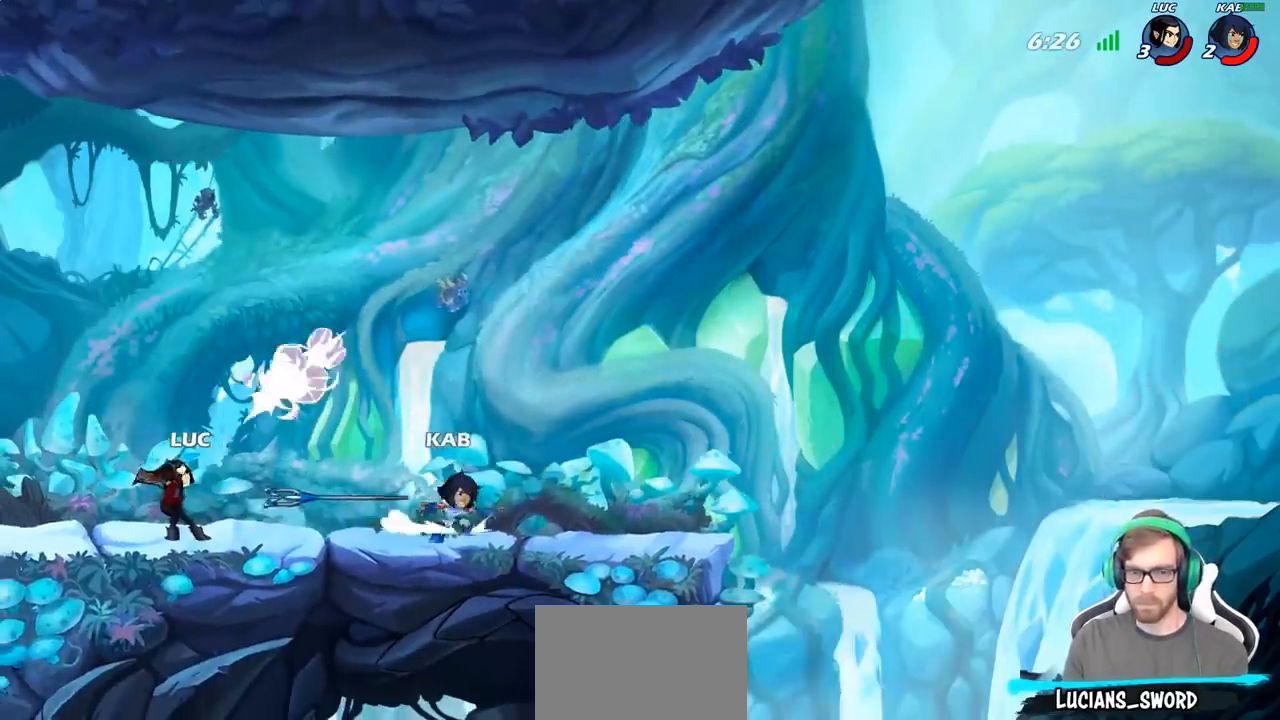
{"buttons": [], "left_stick": "left", "right_stick": "center", "events": [[300, "left_stick", "left"]]}
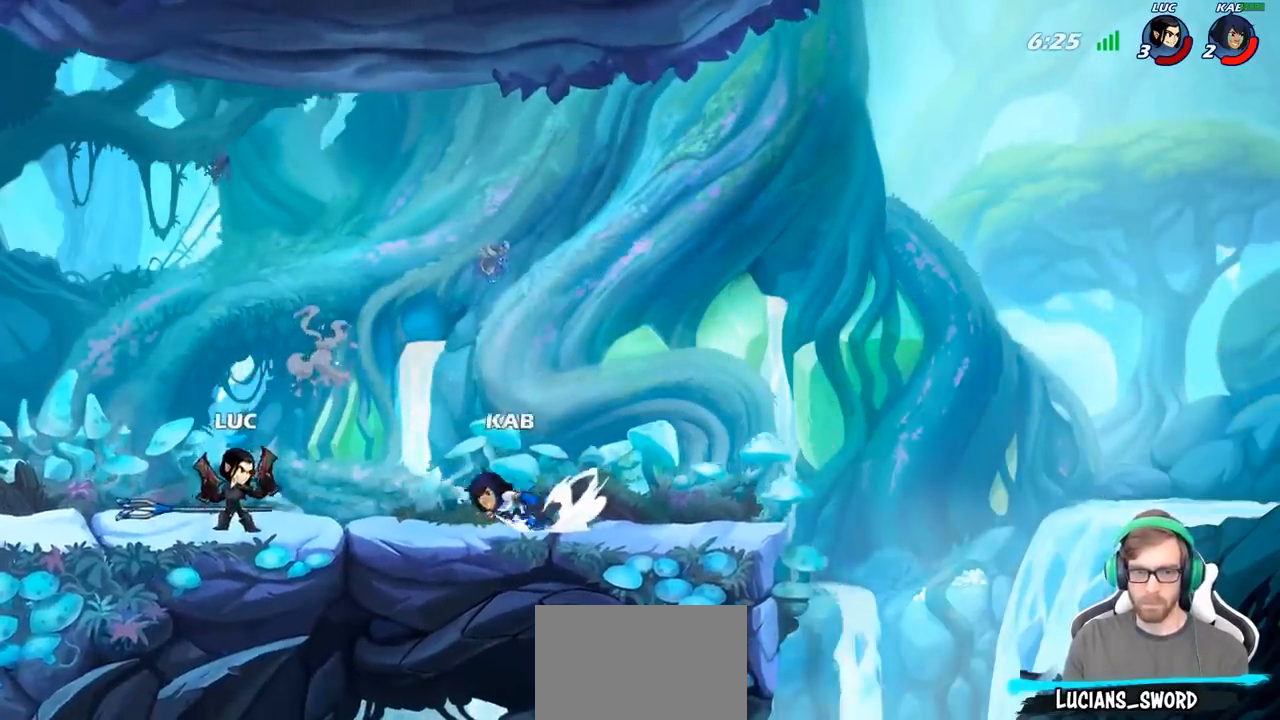
{"buttons": [], "left_stick": "center", "right_stick": "center", "events": [[33, "CROSS", "down"], [83, "left_stick", "up"], [150, "left_stick", "up-right"], [167, "CROSS", "up"], [367, "left_stick", "down-left"], [417, "SQUARE", "down"], [467, "SQUARE", "up"], [467, "left_stick", "center"]]}
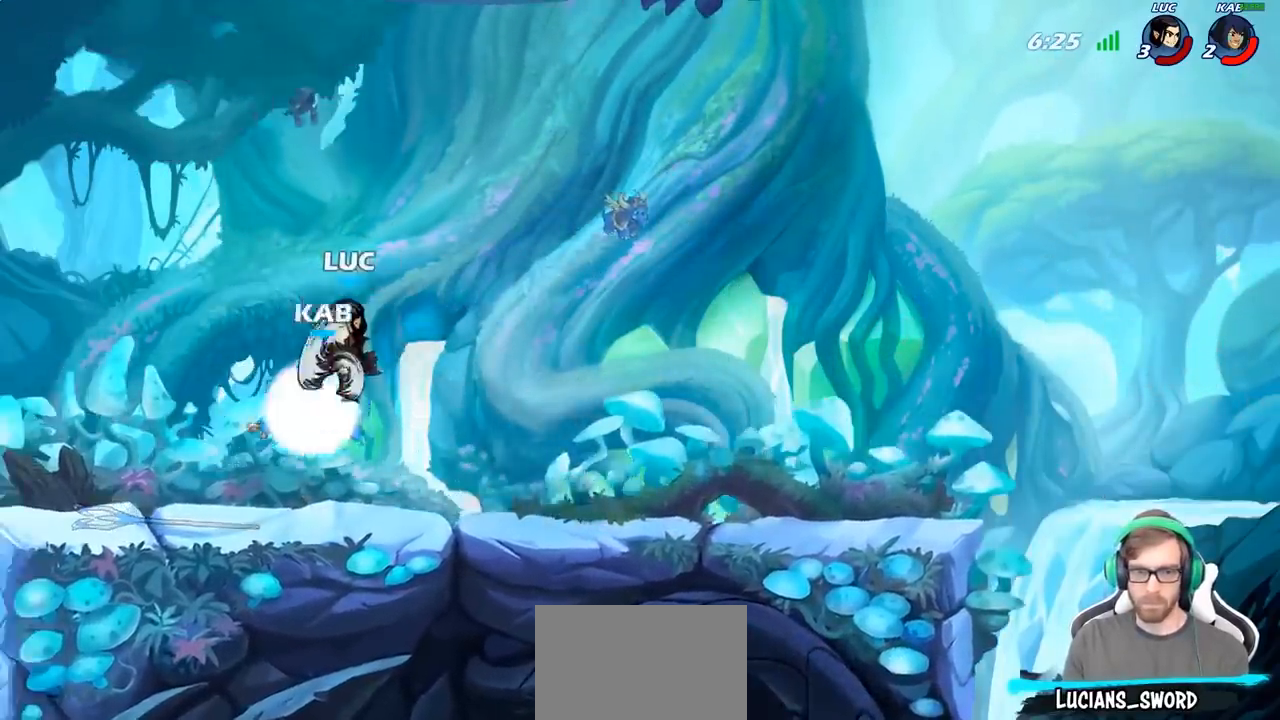
{"buttons": [], "left_stick": "center", "right_stick": "center", "events": [[317, "left_stick", "left"], [383, "left_stick", "center"]]}